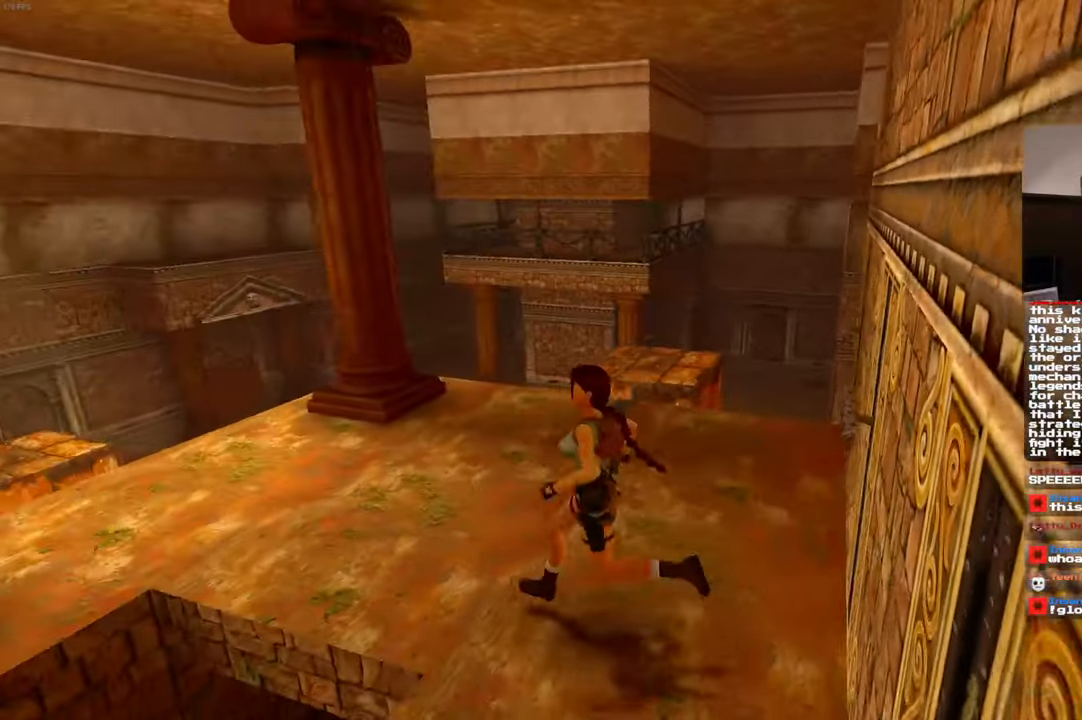
Gameplay with a controller (PlayStation layout); each line is a JSON object with the inputs held at the frame after it (dt_ms = milliseconds from this image to that frame). "events" lists button and stick changes between this image and that frame as [ms after this image, input, new state], when the widget could be followed in between. Not read: DPAD_LEFT HOME L3 R2 R3.
{"dt_ms": 500, "buttons": [], "left_stick": "center", "right_stick": "left", "events": []}
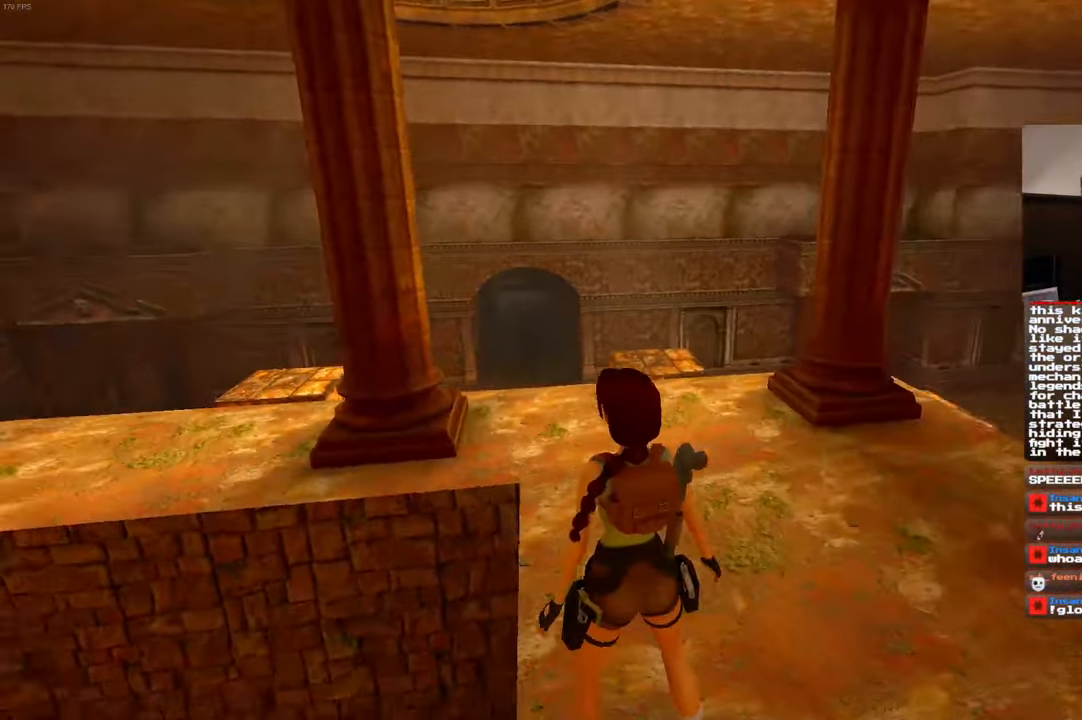
{"dt_ms": 500, "buttons": [], "left_stick": "center", "right_stick": "center", "events": [[17, "right_stick", "center"]]}
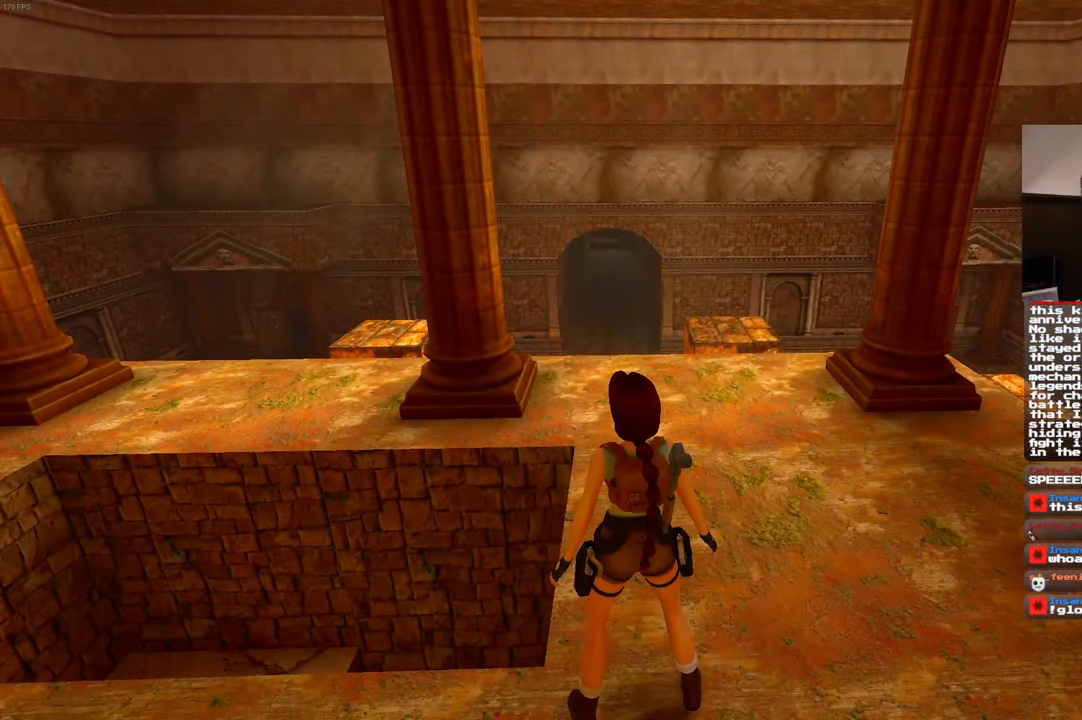
{"dt_ms": 500, "buttons": [], "left_stick": "up", "right_stick": "down-left", "events": [[134, "left_stick", "up"], [417, "right_stick", "down-left"]]}
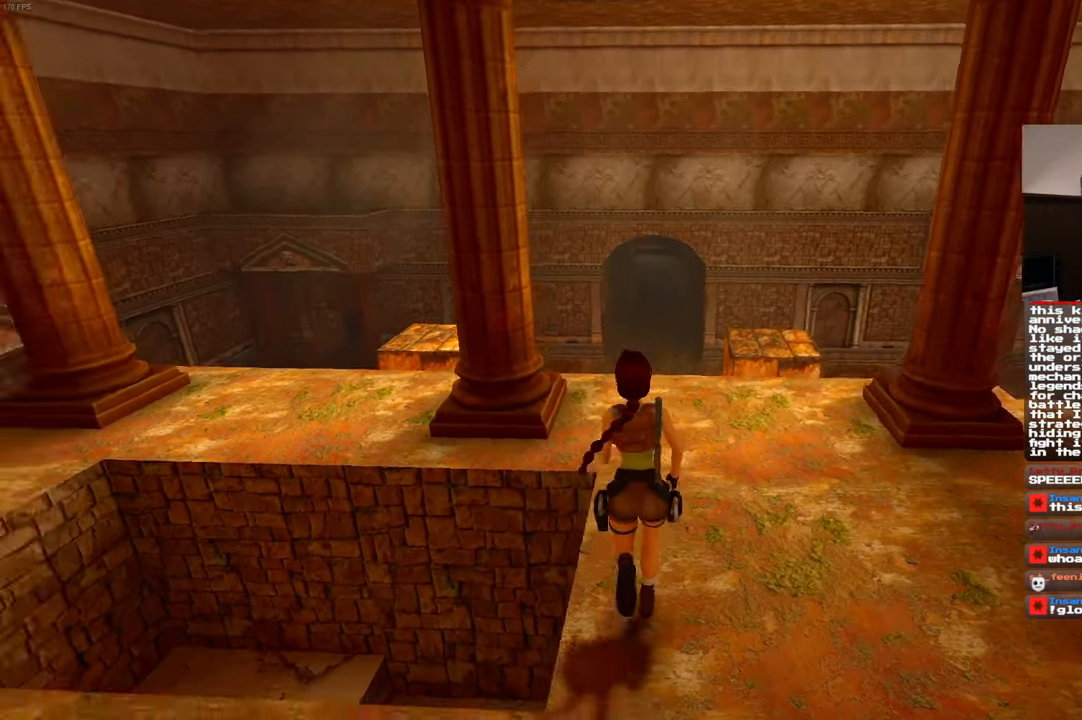
{"dt_ms": 500, "buttons": [], "left_stick": "up-left", "right_stick": "left", "events": [[117, "right_stick", "center"], [417, "left_stick", "up-left"], [417, "right_stick", "left"]]}
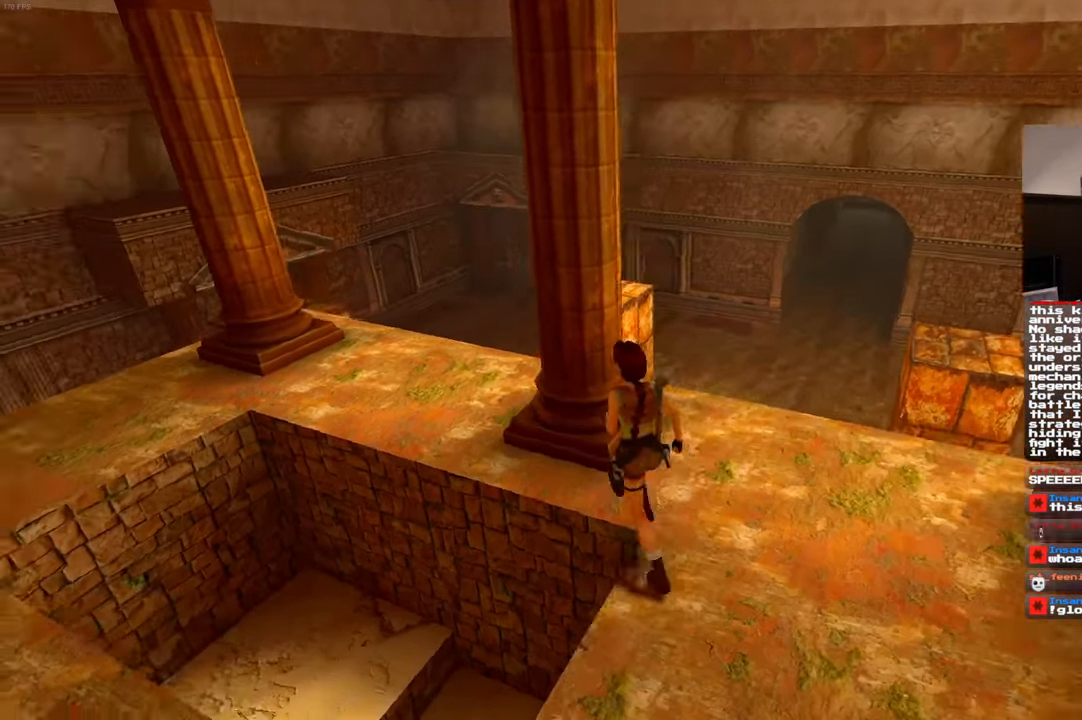
{"dt_ms": 500, "buttons": [], "left_stick": "up-left", "right_stick": "center", "events": [[84, "right_stick", "center"], [234, "left_stick", "up"], [350, "left_stick", "up-left"]]}
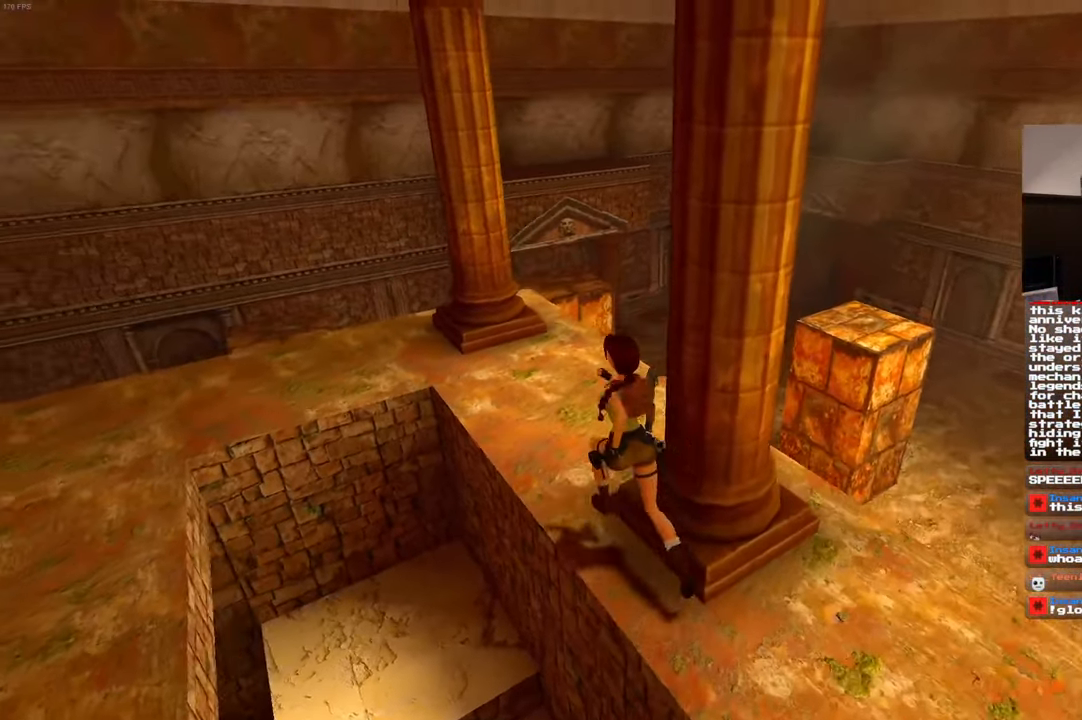
{"dt_ms": 500, "buttons": [], "left_stick": "up", "right_stick": "center", "events": [[150, "left_stick", "up"]]}
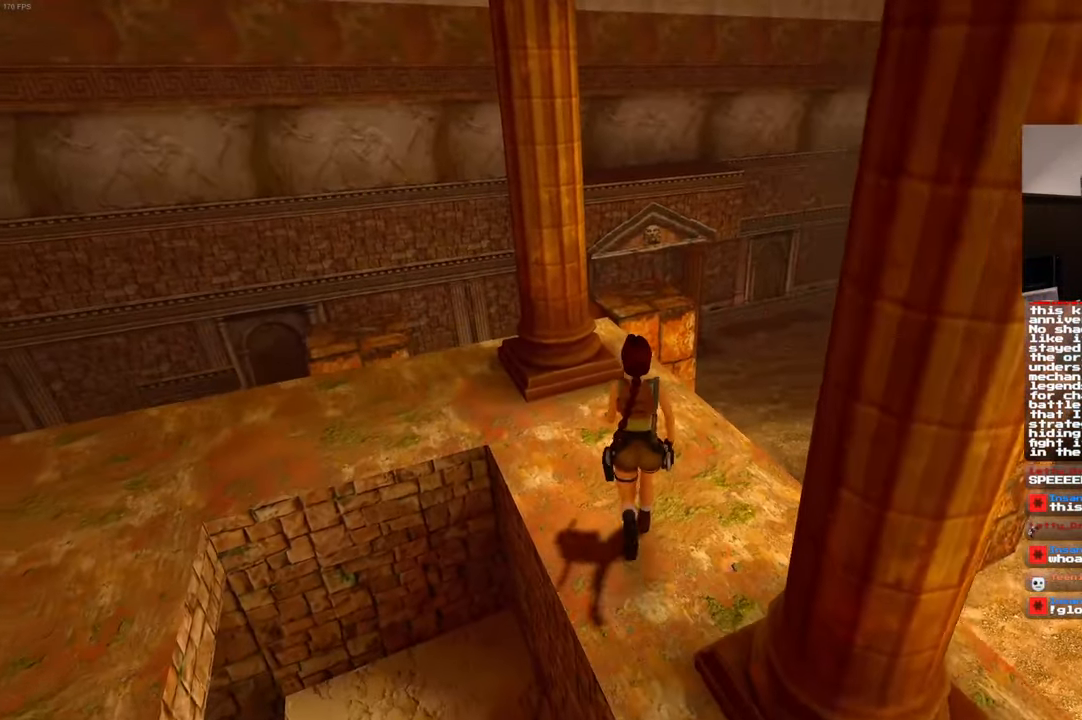
{"dt_ms": 500, "buttons": [], "left_stick": "up-right", "right_stick": "center", "events": [[317, "left_stick", "up-right"]]}
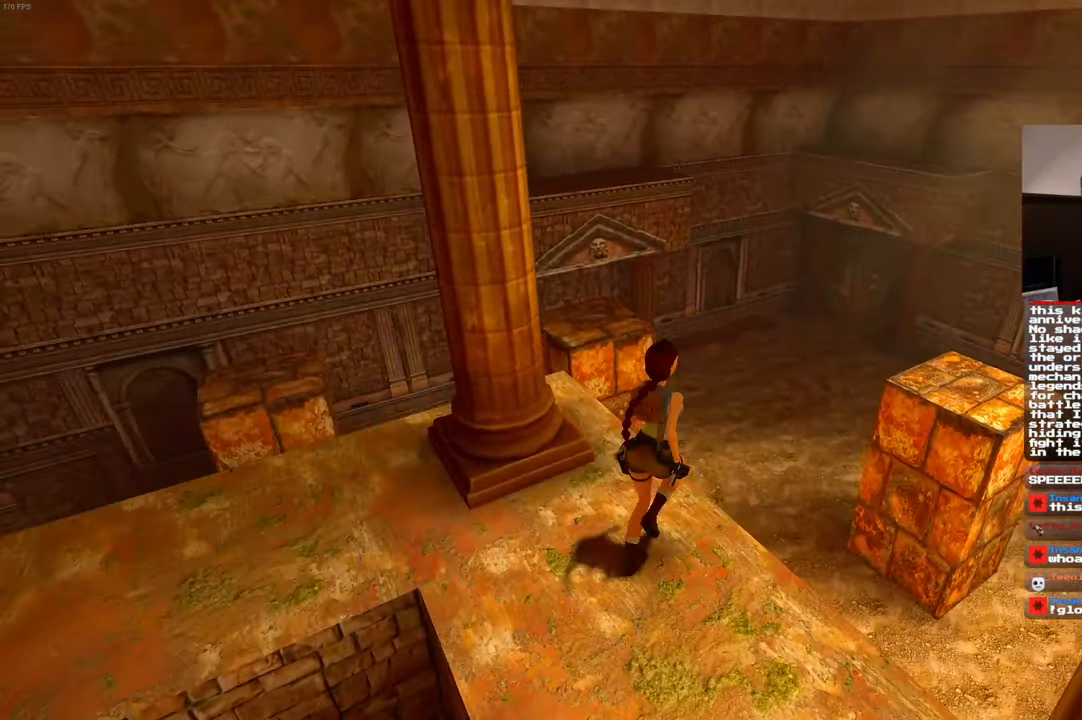
{"dt_ms": 500, "buttons": [], "left_stick": "up-right", "right_stick": "center", "events": []}
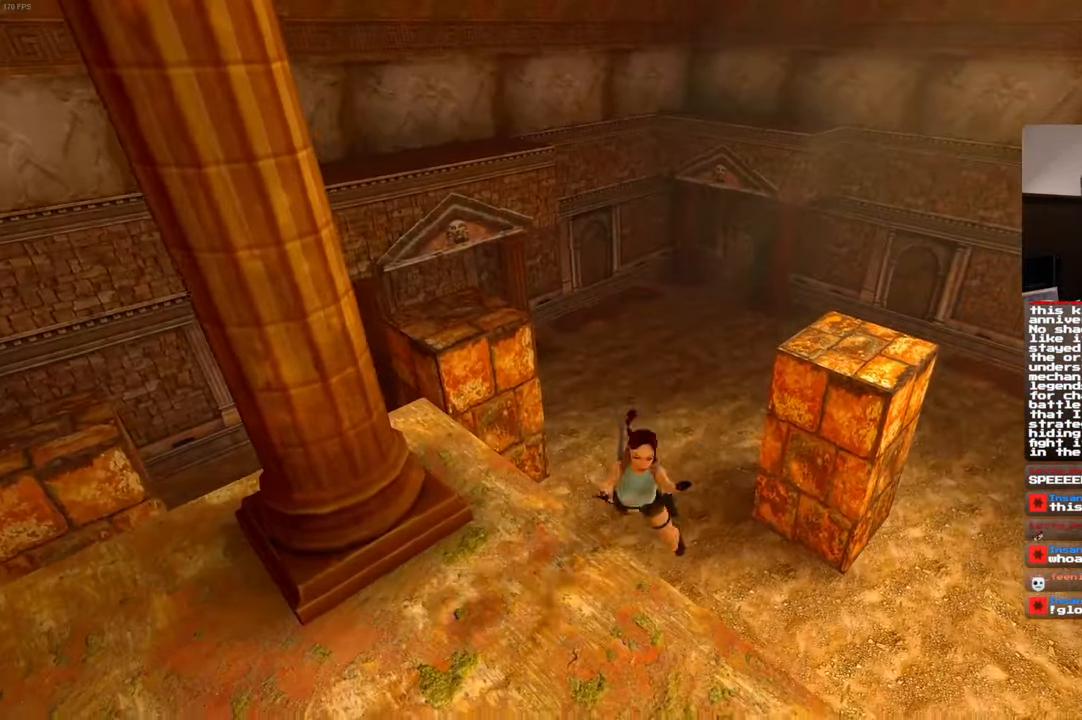
{"dt_ms": 500, "buttons": [], "left_stick": "center", "right_stick": "center"}
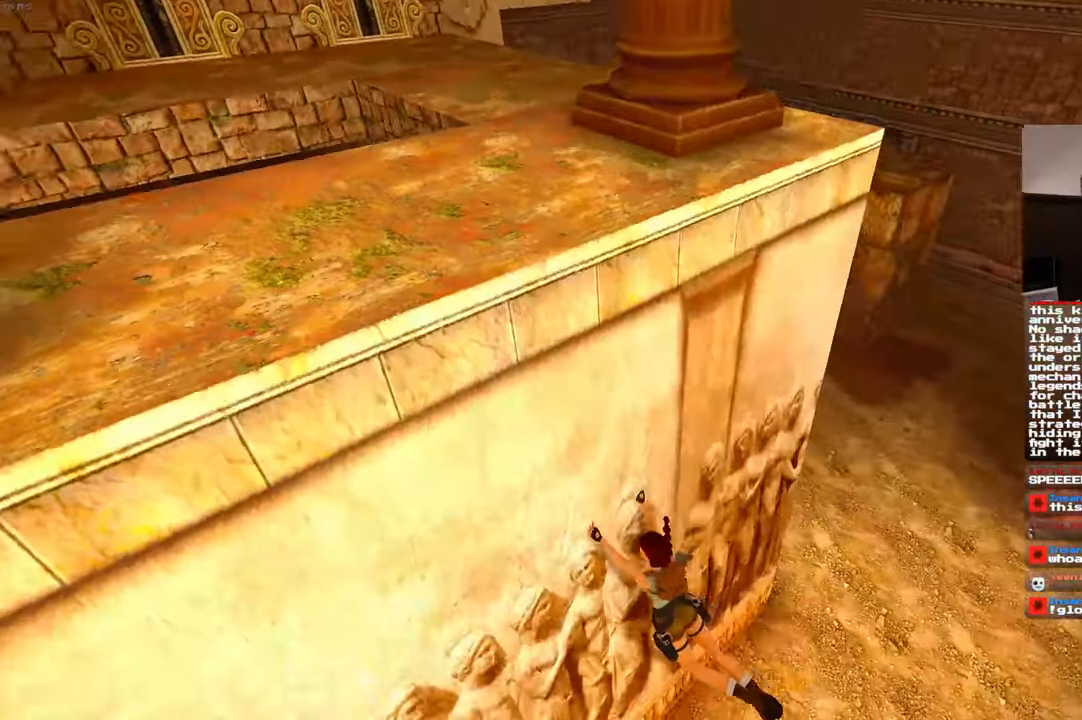
{"dt_ms": 1000, "buttons": [], "left_stick": "up-right", "right_stick": "center"}
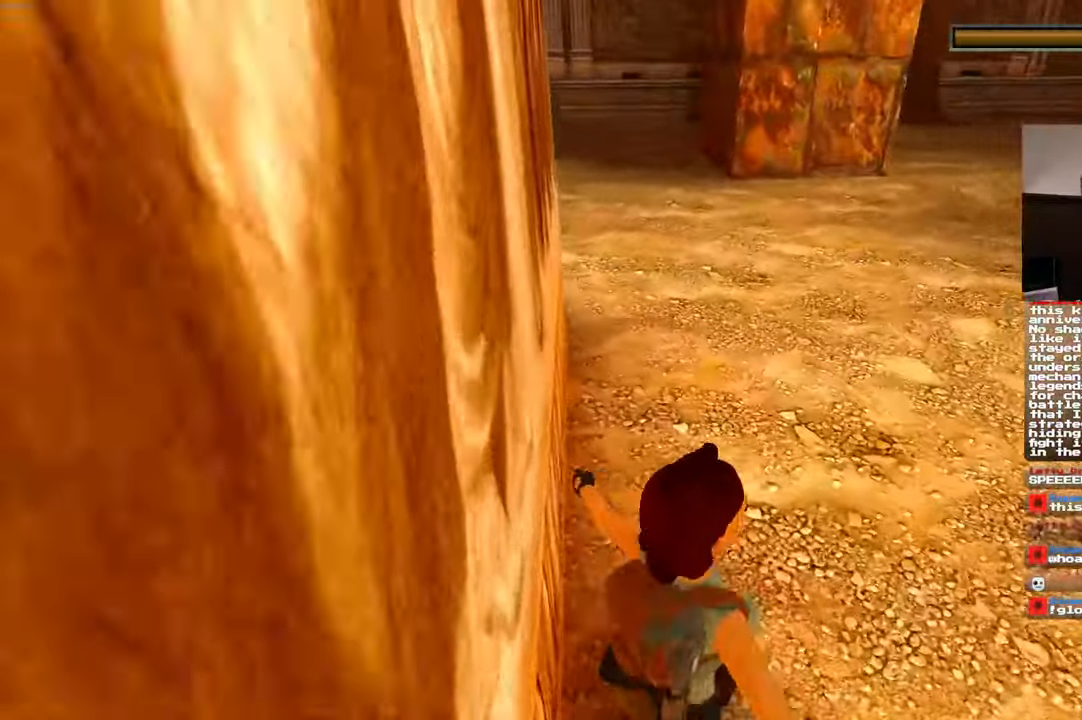
{"dt_ms": 500, "buttons": [], "left_stick": "up-right", "right_stick": "center", "events": []}
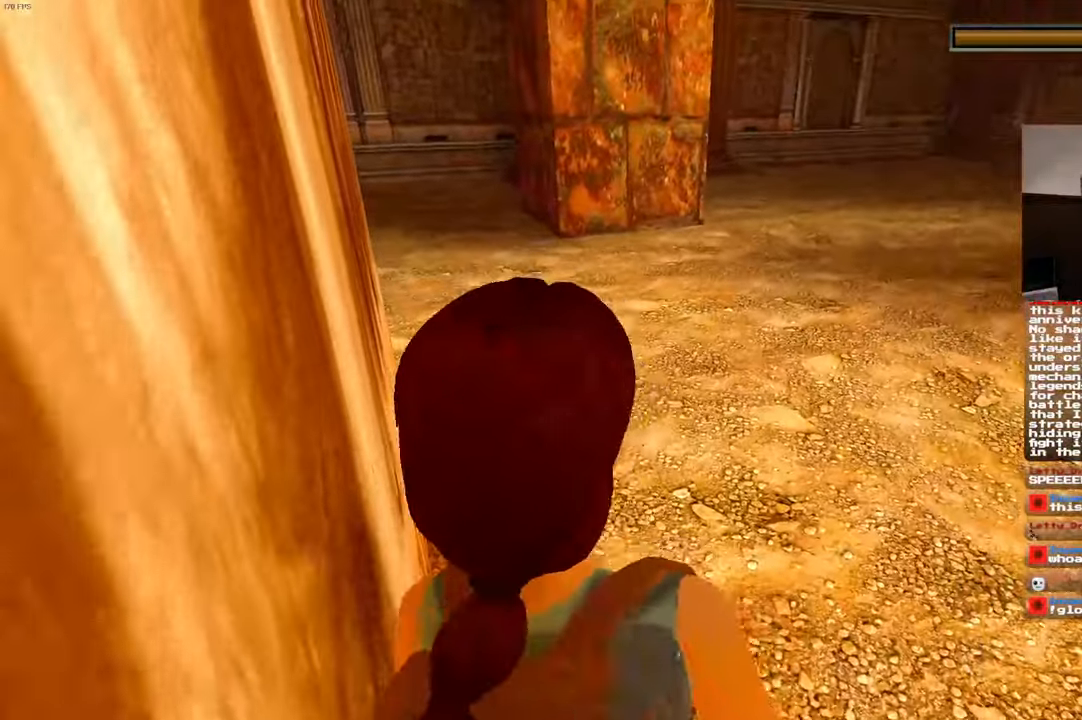
{"dt_ms": 500, "buttons": ["SQUARE"], "left_stick": "up", "right_stick": "center", "events": [[266, "left_stick", "up"], [450, "SQUARE", "down"]]}
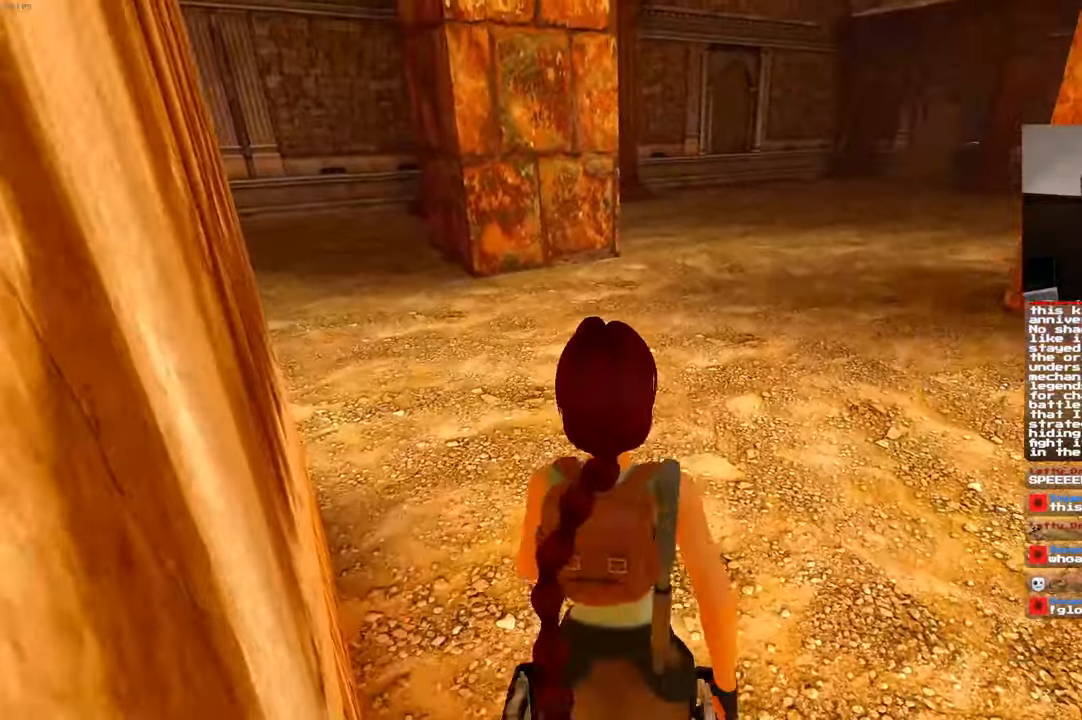
{"dt_ms": 500, "buttons": ["SQUARE"], "left_stick": "up-right", "right_stick": "center", "events": [[350, "left_stick", "up-right"]]}
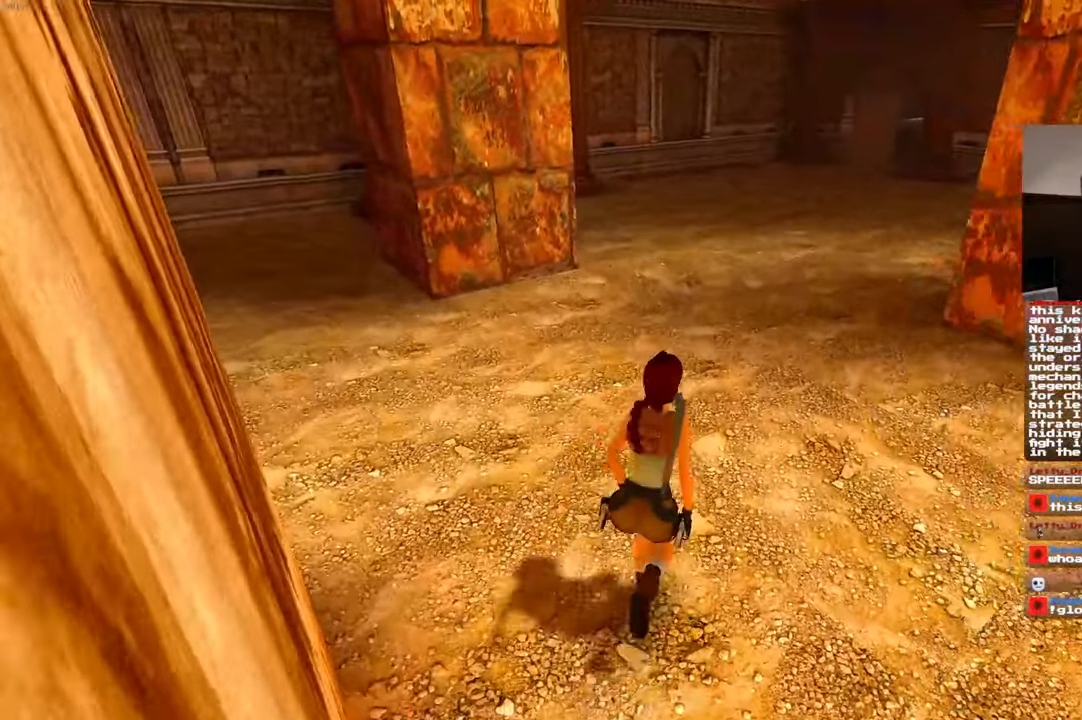
{"dt_ms": 500, "buttons": [], "left_stick": "up", "right_stick": "center"}
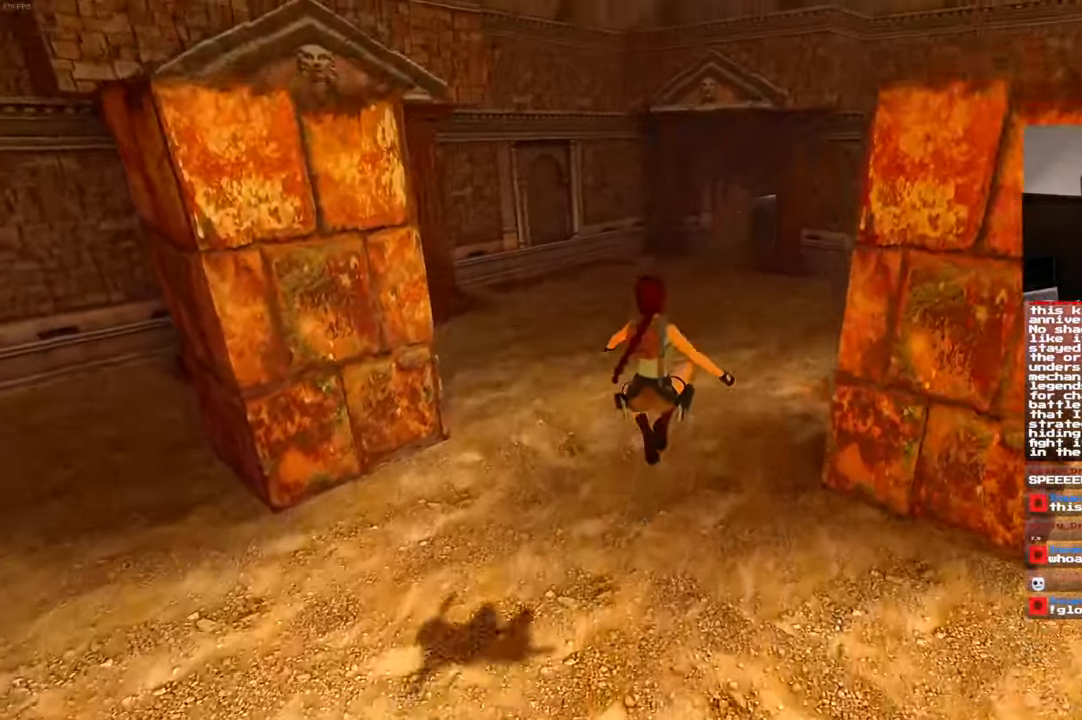
{"dt_ms": 500, "buttons": [], "left_stick": "up", "right_stick": "center", "events": [[266, "right_stick", "up-right"], [316, "right_stick", "center"]]}
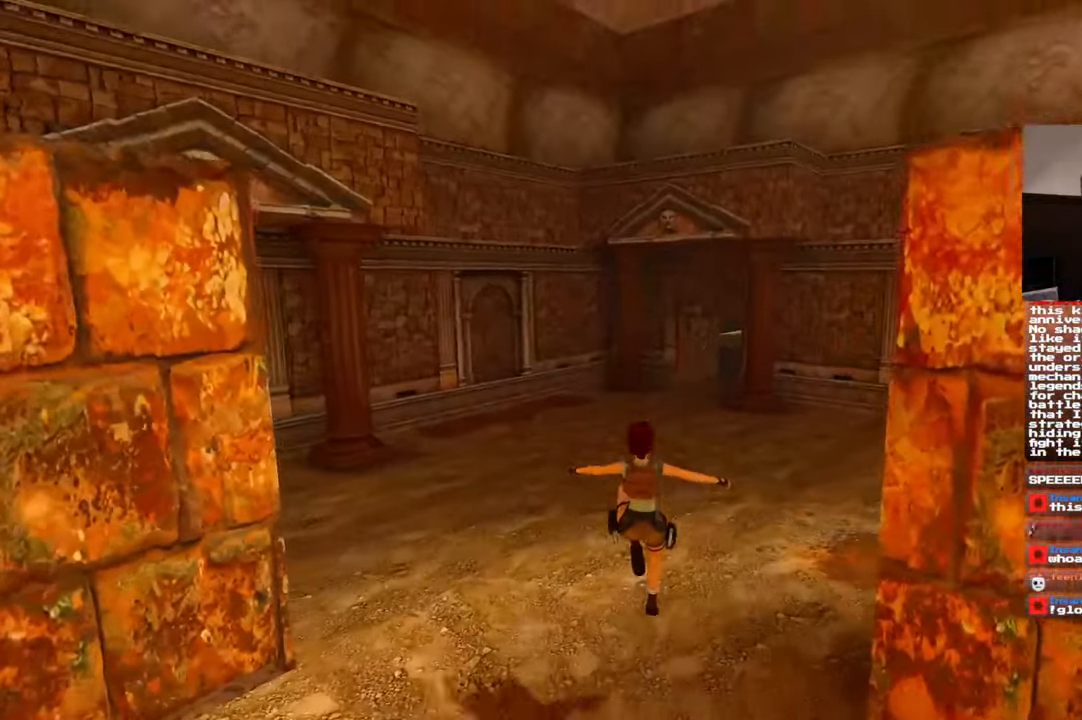
{"dt_ms": 500, "buttons": [], "left_stick": "up", "right_stick": "up", "events": [[83, "right_stick", "up"]]}
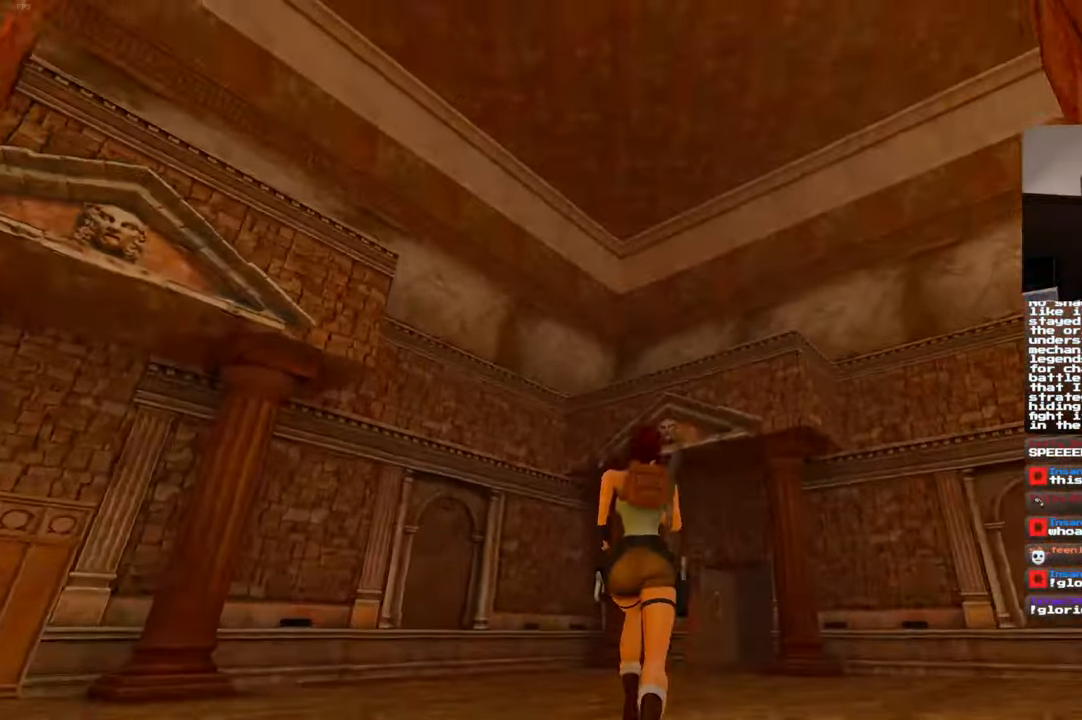
{"dt_ms": 500, "buttons": [], "left_stick": "up-left", "right_stick": "up-right", "events": [[100, "right_stick", "up-right"], [200, "right_stick", "right"], [216, "left_stick", "up-left"], [350, "right_stick", "up-right"]]}
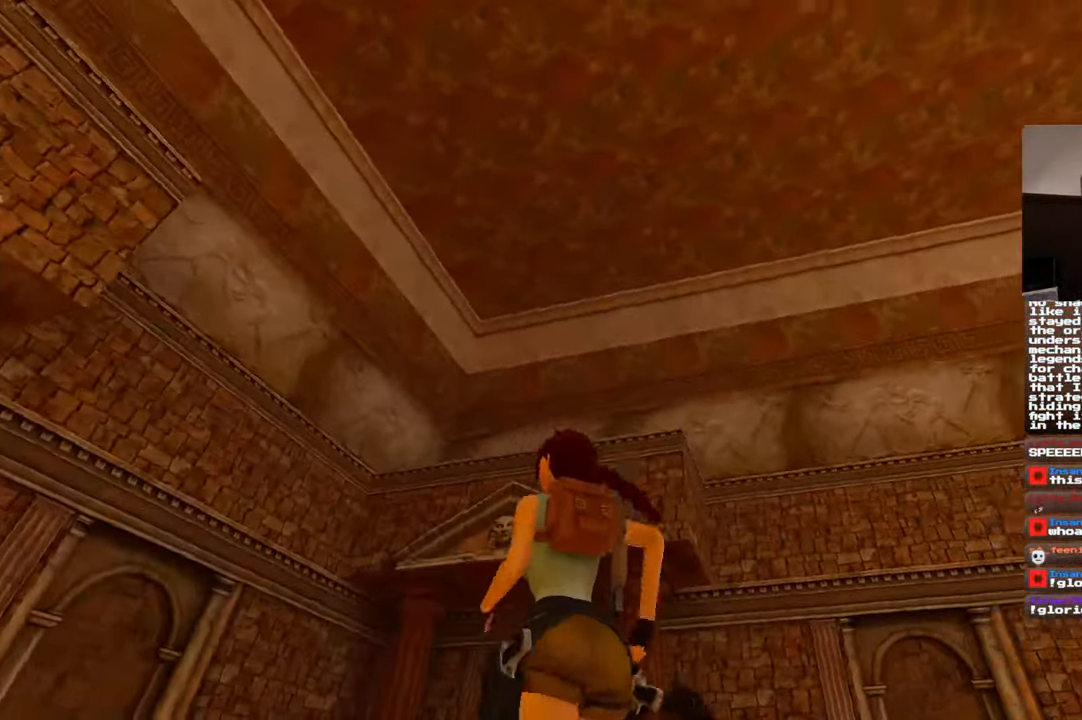
{"dt_ms": 500, "buttons": [], "left_stick": "left", "right_stick": "up-right", "events": [[483, "left_stick", "left"]]}
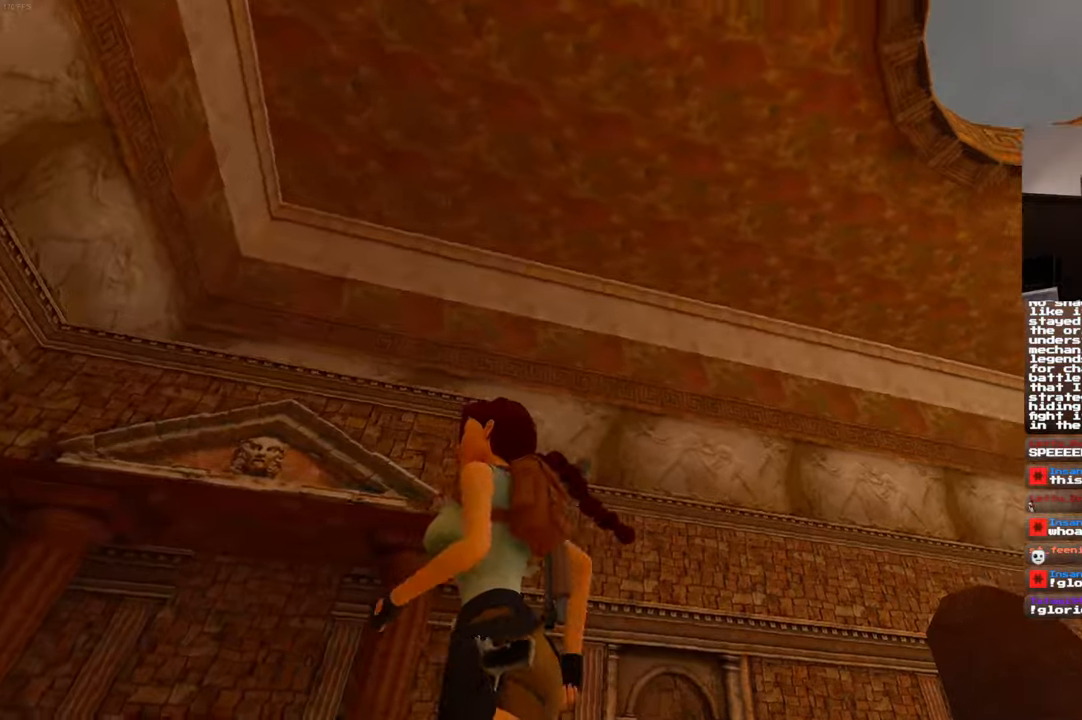
{"dt_ms": 500, "buttons": [], "left_stick": "left", "right_stick": "up-right", "events": []}
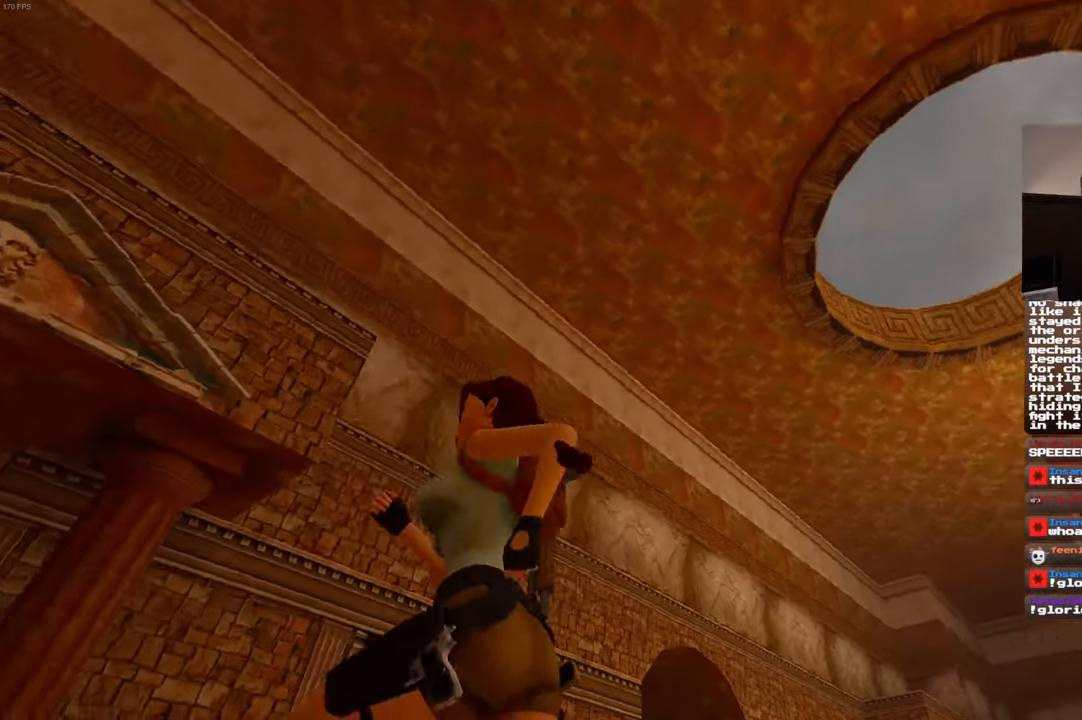
{"dt_ms": 500, "buttons": [], "left_stick": "left", "right_stick": "down-left", "events": [[133, "right_stick", "center"], [467, "right_stick", "down-left"]]}
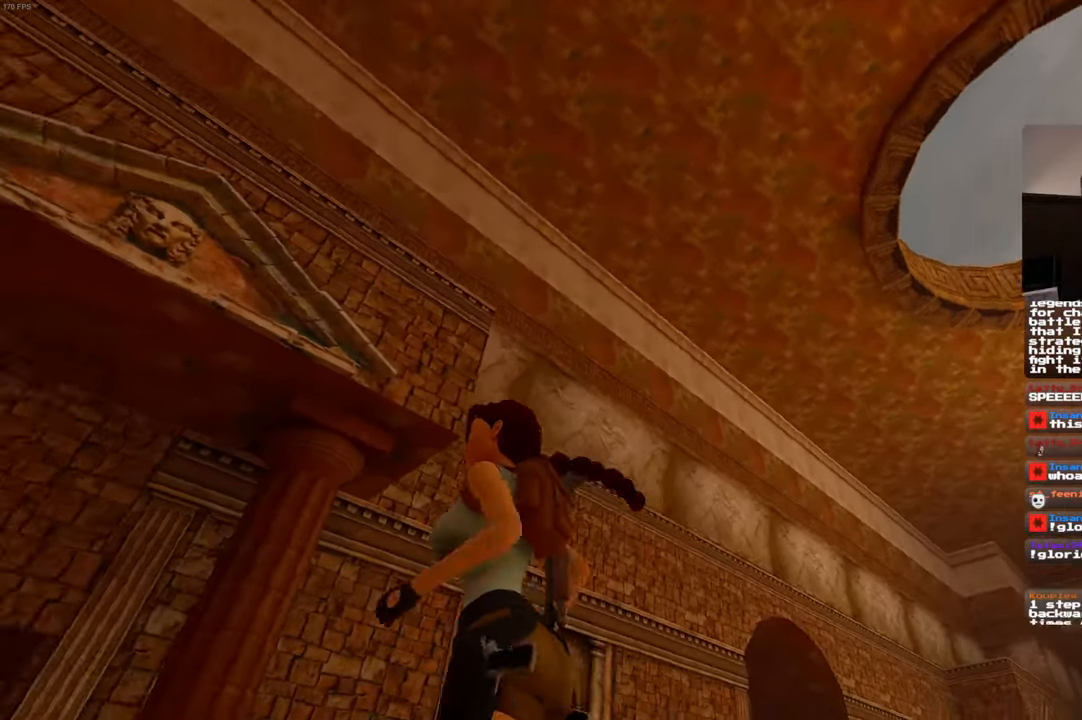
{"dt_ms": 500, "buttons": [], "left_stick": "up-left", "right_stick": "down"}
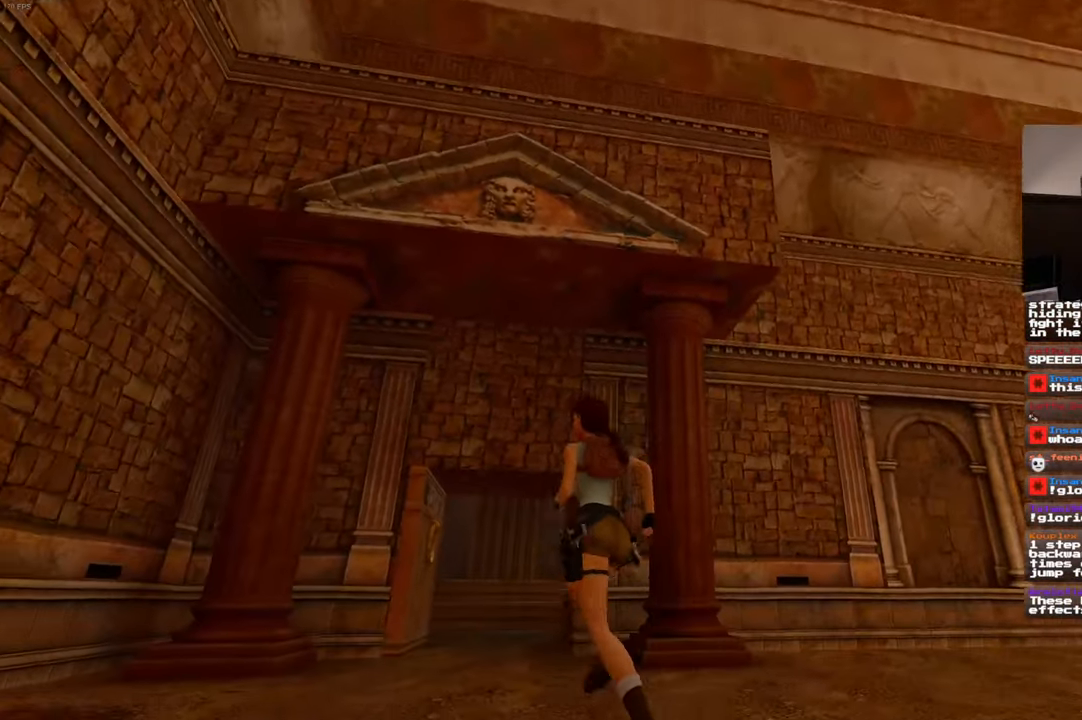
{"dt_ms": 500, "buttons": [], "left_stick": "up", "right_stick": "center", "events": [[17, "right_stick", "center"], [267, "right_stick", "down"], [283, "left_stick", "up"], [383, "right_stick", "center"]]}
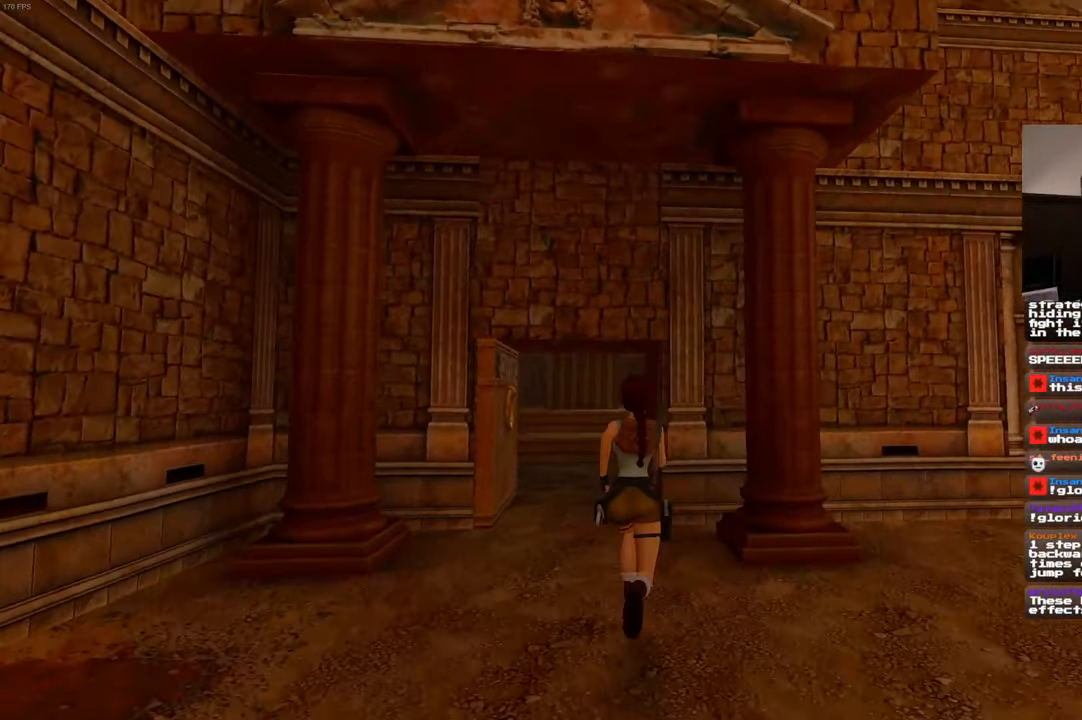
{"dt_ms": 1000, "buttons": [], "left_stick": "up-left", "right_stick": "center", "events": [[1000, "left_stick", "up-left"]]}
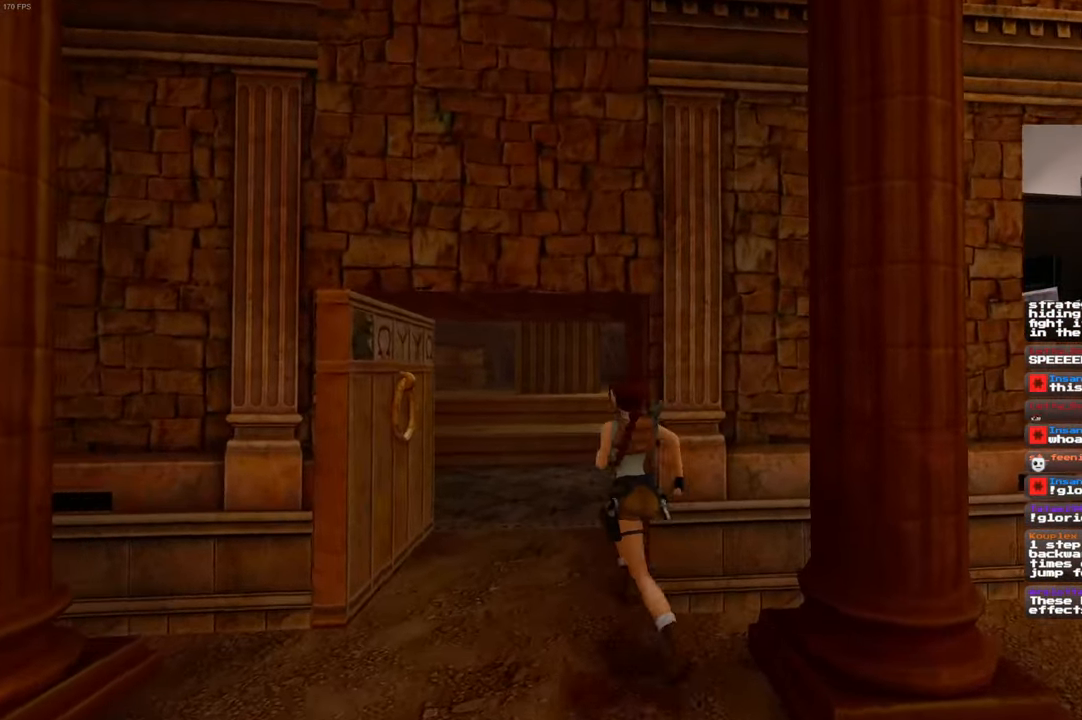
{"dt_ms": 500, "buttons": [], "left_stick": "up", "right_stick": "center", "events": [[217, "left_stick", "up"]]}
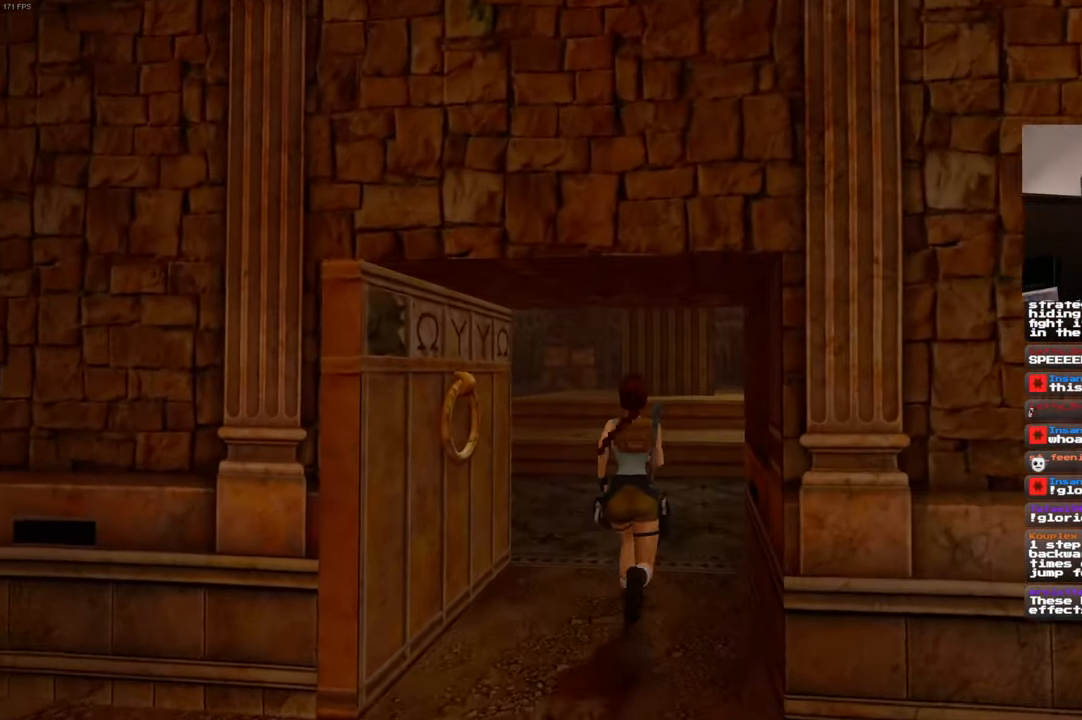
{"dt_ms": 500, "buttons": [], "left_stick": "up", "right_stick": "down-left", "events": [[450, "right_stick", "down-left"]]}
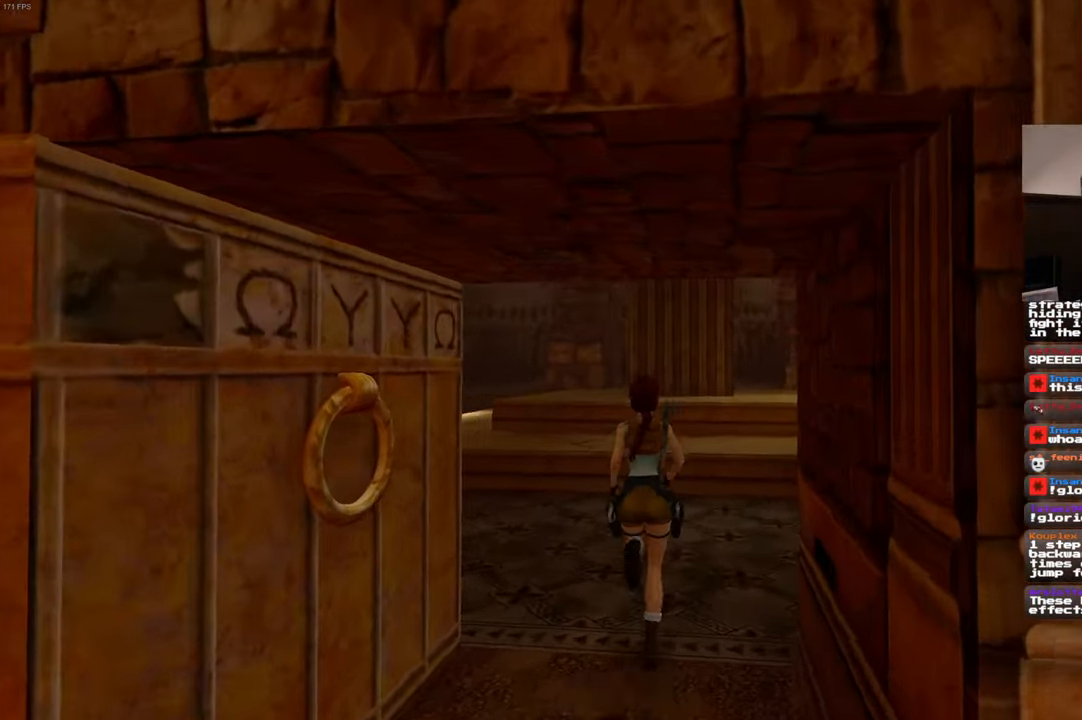
{"dt_ms": 500, "buttons": ["SQUARE"], "left_stick": "up", "right_stick": "center", "events": [[50, "right_stick", "center"], [167, "SQUARE", "down"]]}
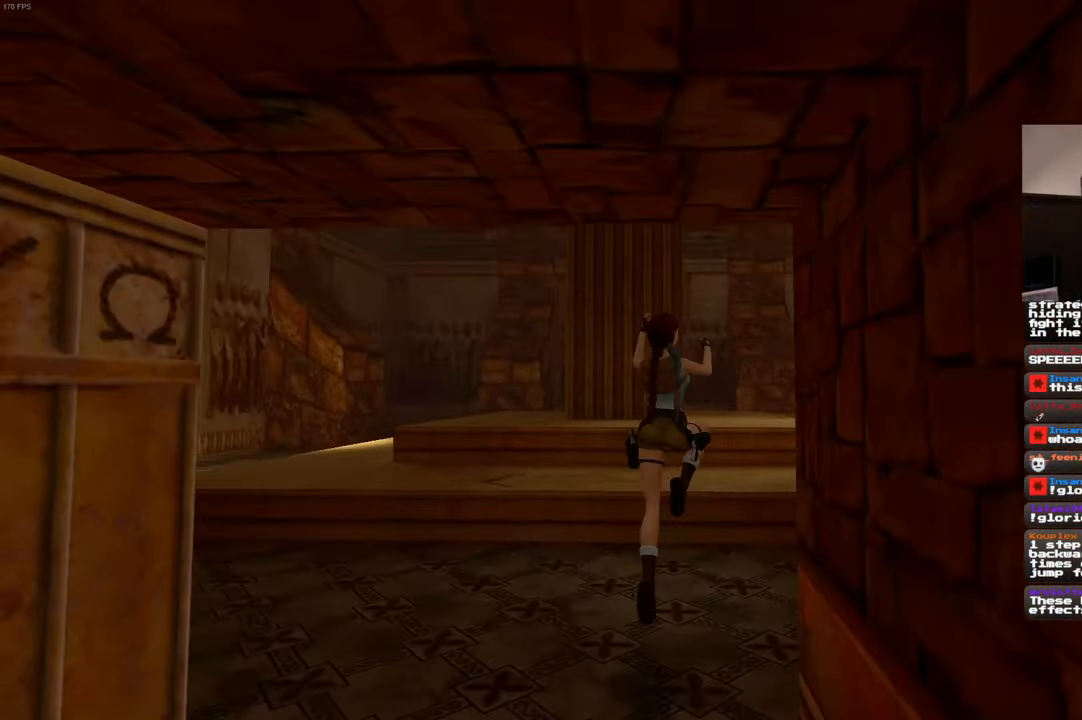
{"dt_ms": 500, "buttons": [], "left_stick": "up", "right_stick": "down", "events": [[100, "SQUARE", "up"], [417, "right_stick", "down"]]}
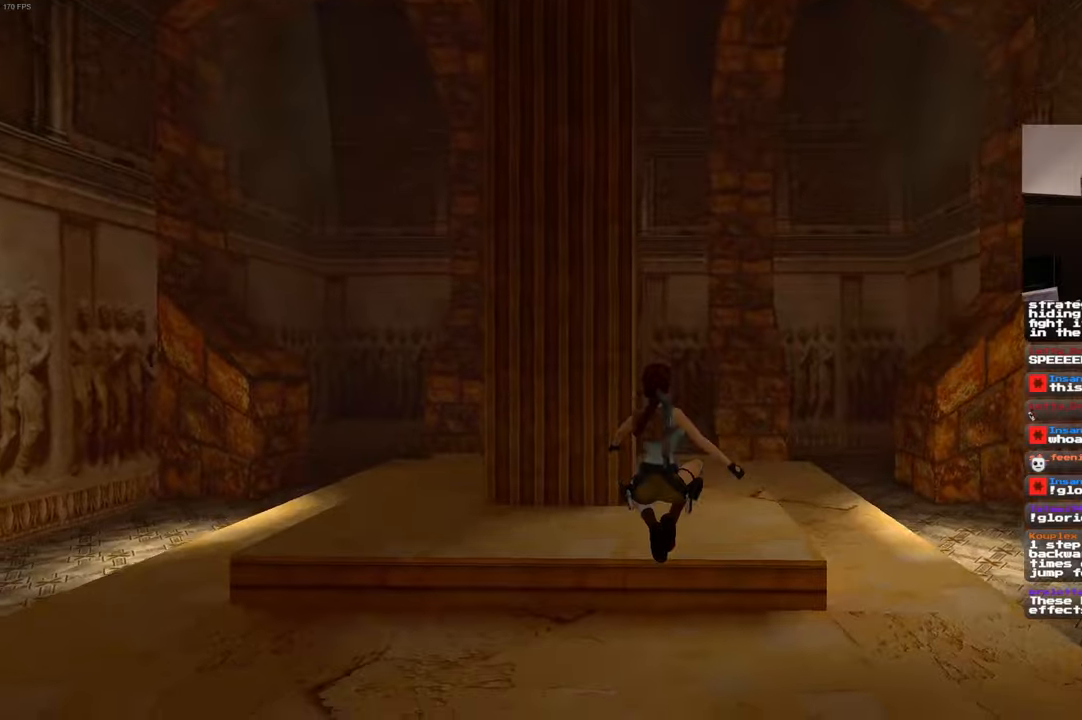
{"dt_ms": 500, "buttons": [], "left_stick": "up", "right_stick": "center", "events": [[100, "right_stick", "center"]]}
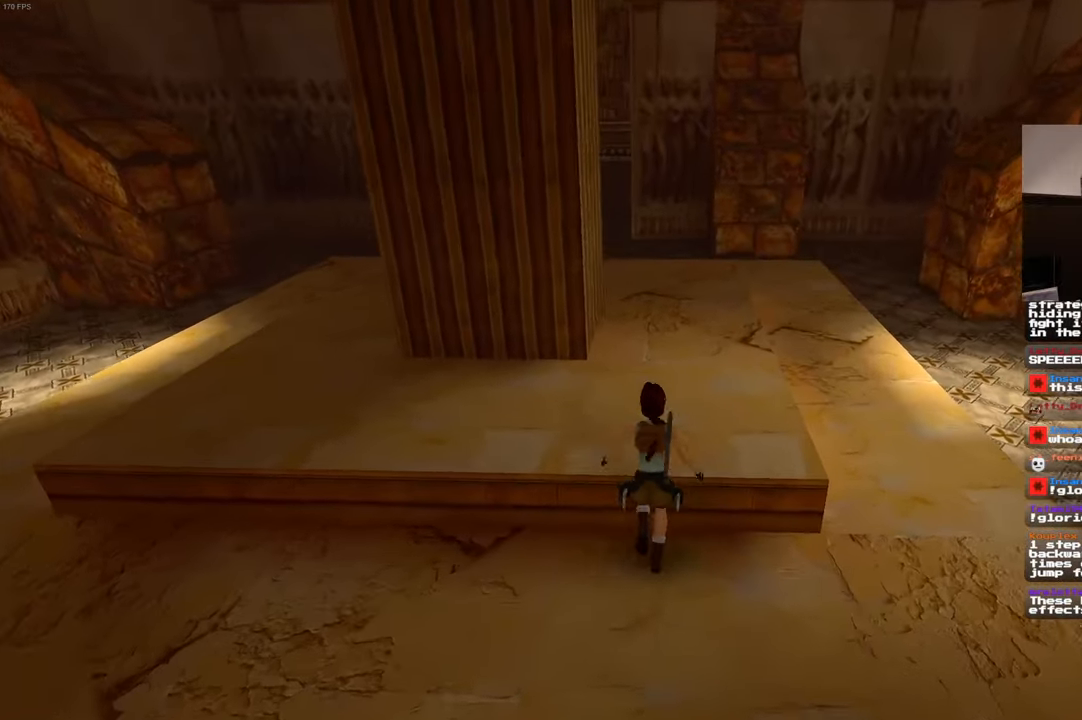
{"dt_ms": 500, "buttons": ["SQUARE"], "left_stick": "up", "right_stick": "center", "events": [[17, "SQUARE", "down"]]}